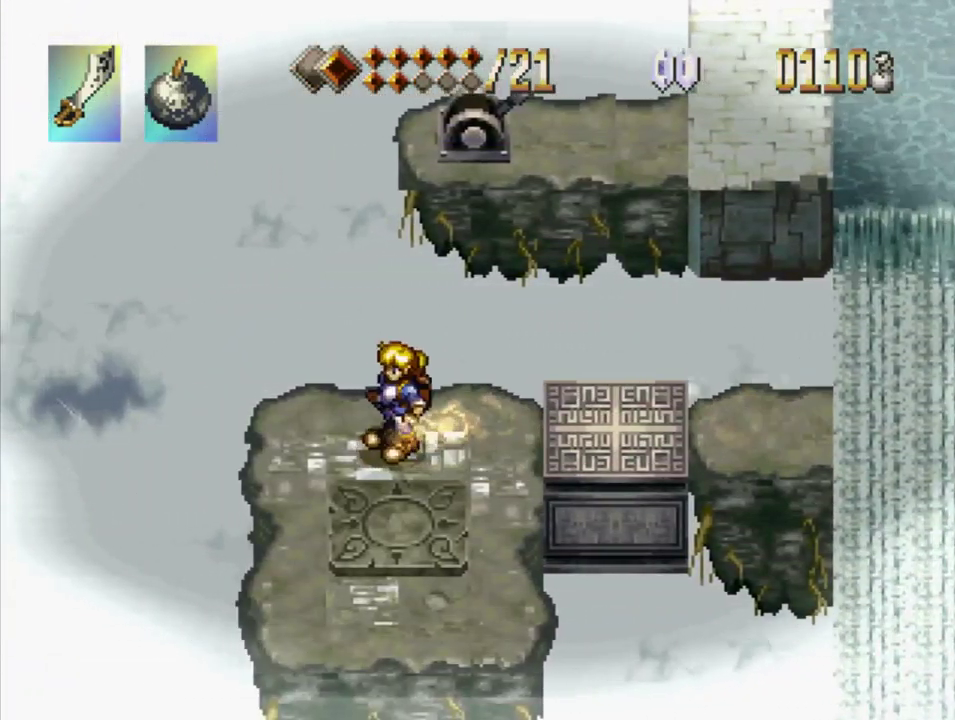
Gameplay with a controller (PlayStation layout); each line is a JSON object with the inputs held at the frame after it. "events" lists button and stick changes between this image and that frame as [ms after this image, input, new state], when the widget could be followed in between. Not read: L3 R3 START.
{"buttons": [], "events": [[350, "DPAD_DOWN", "up"]]}
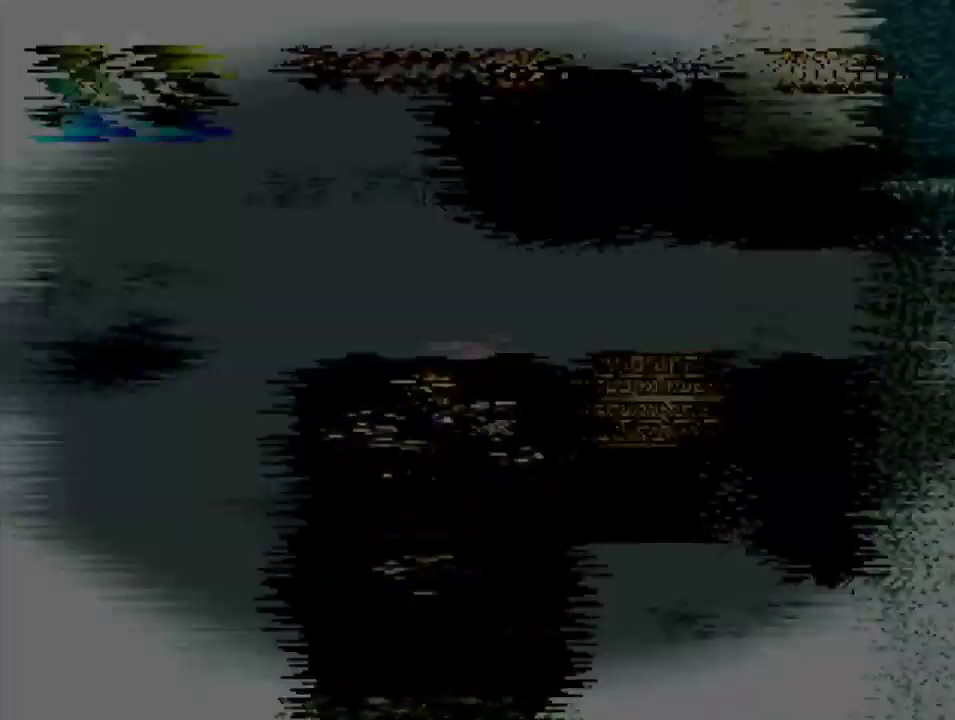
{"buttons": [], "events": []}
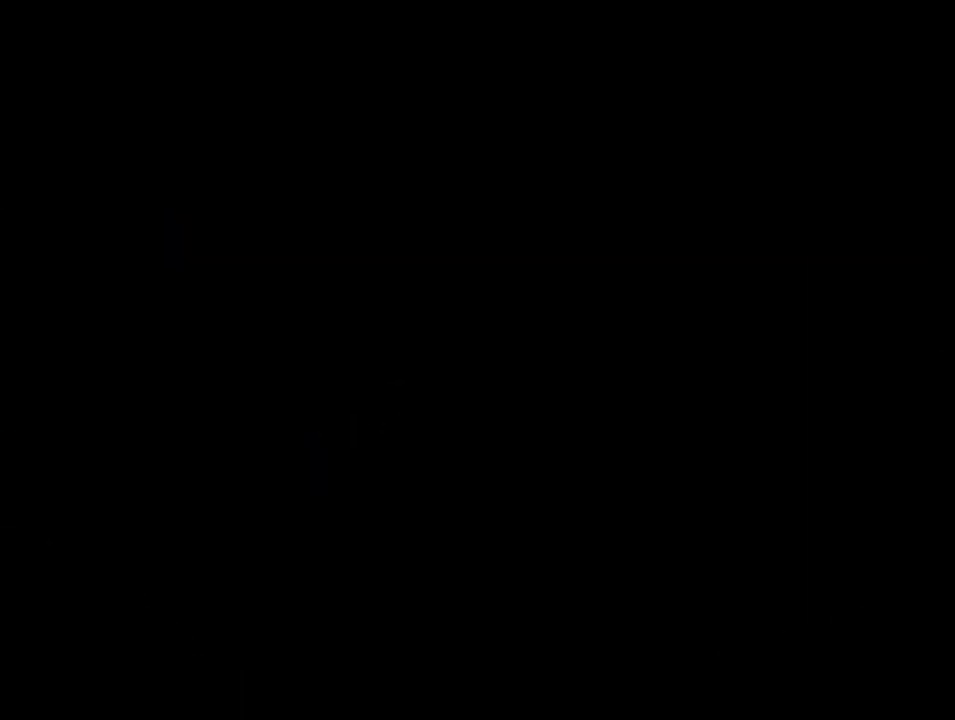
{"buttons": [], "events": []}
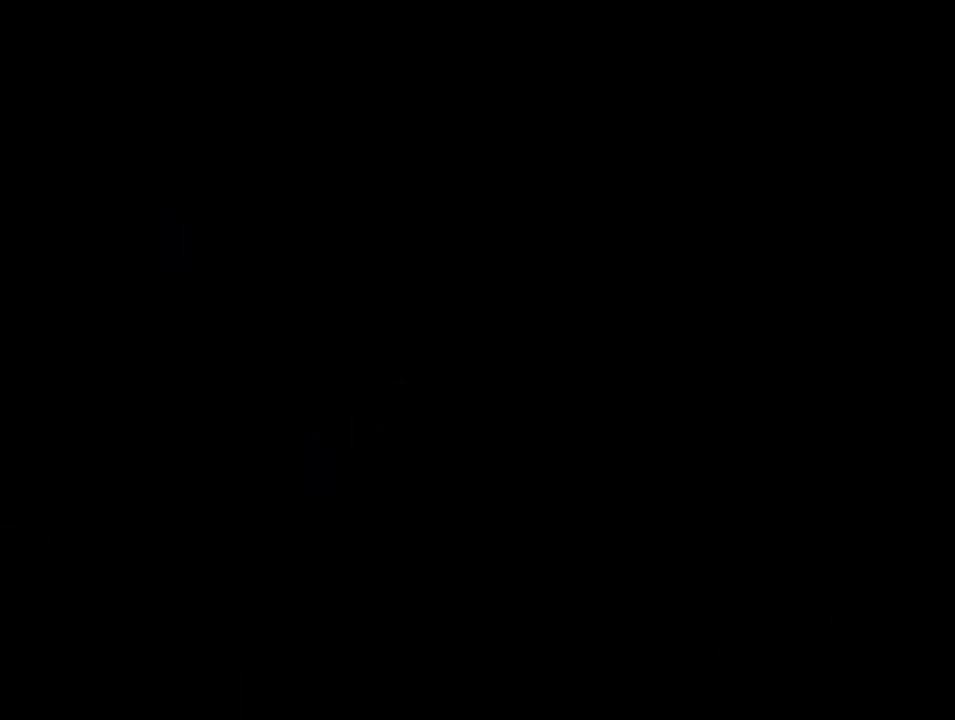
{"buttons": [], "events": []}
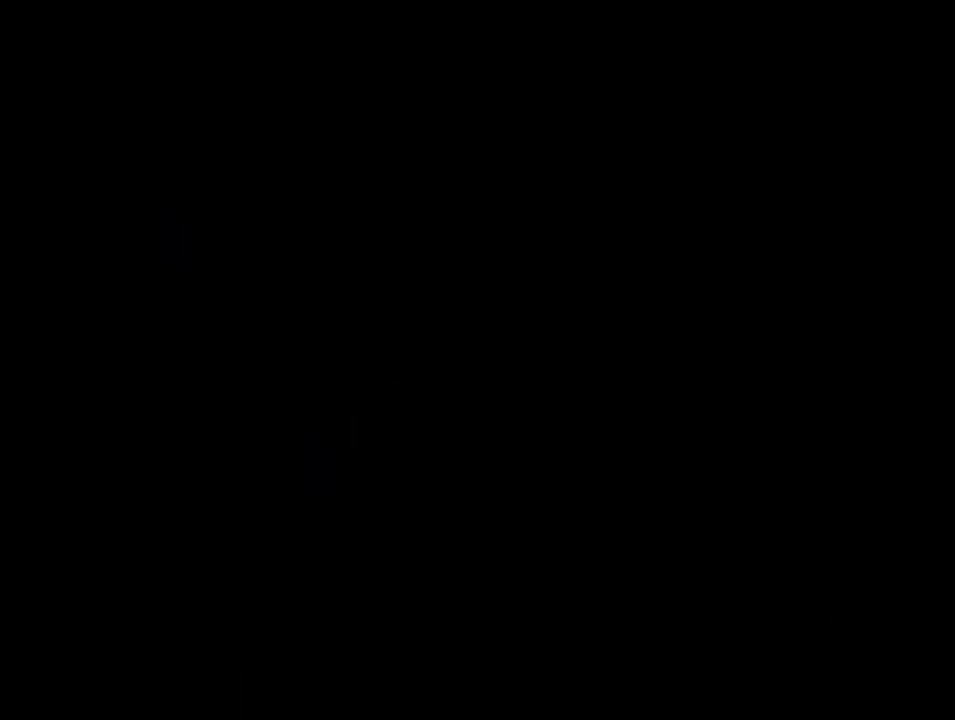
{"buttons": [], "events": []}
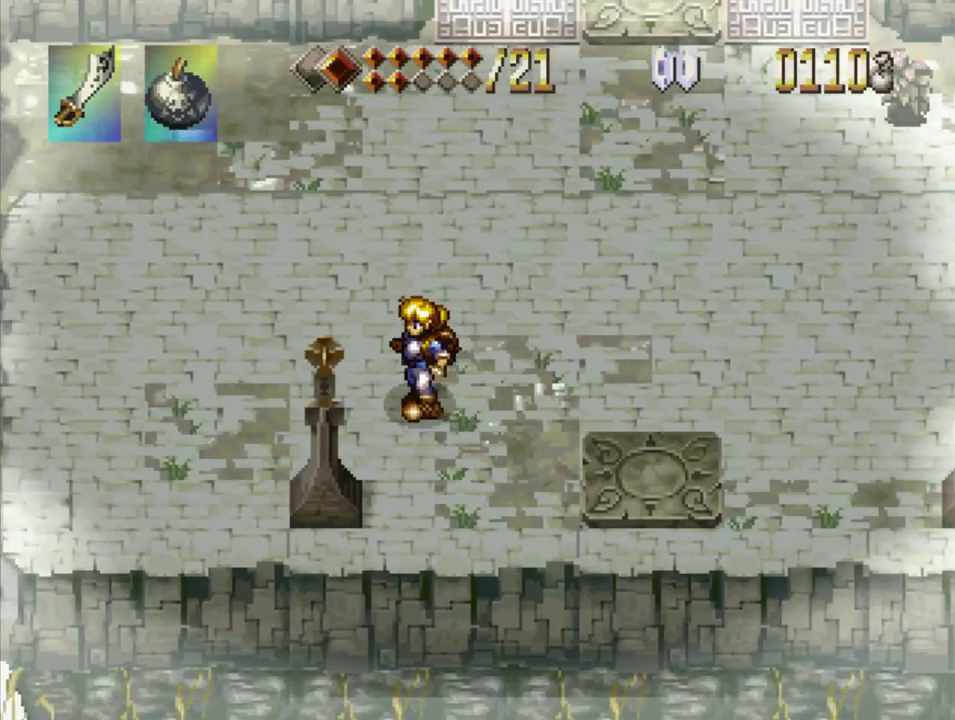
{"buttons": ["SQUARE"], "events": [[400, "SQUARE", "down"]]}
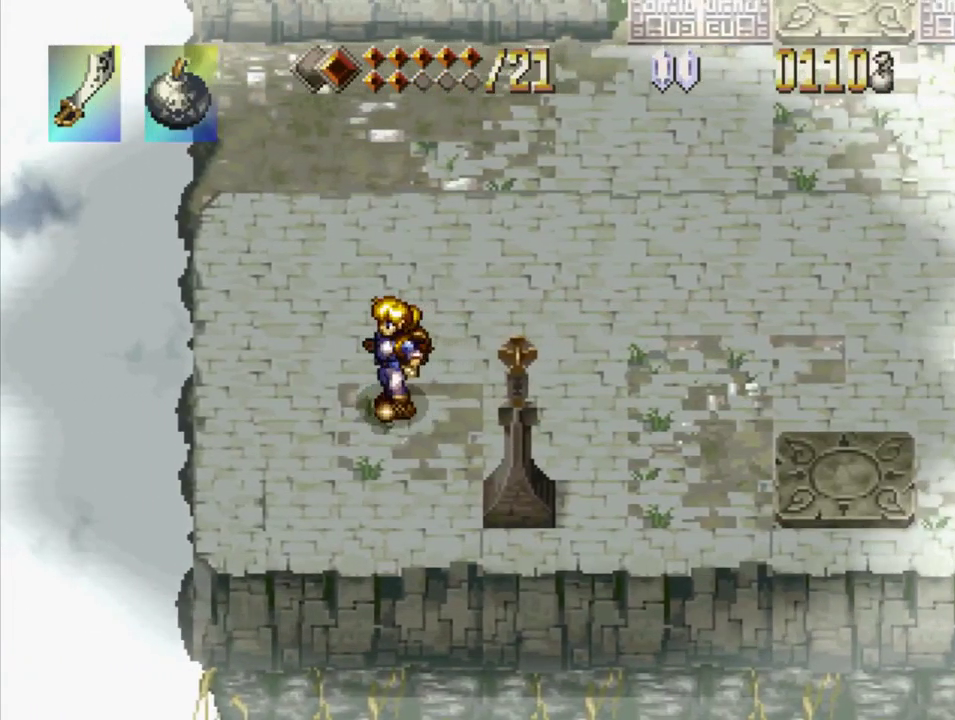
{"buttons": ["SQUARE"], "events": []}
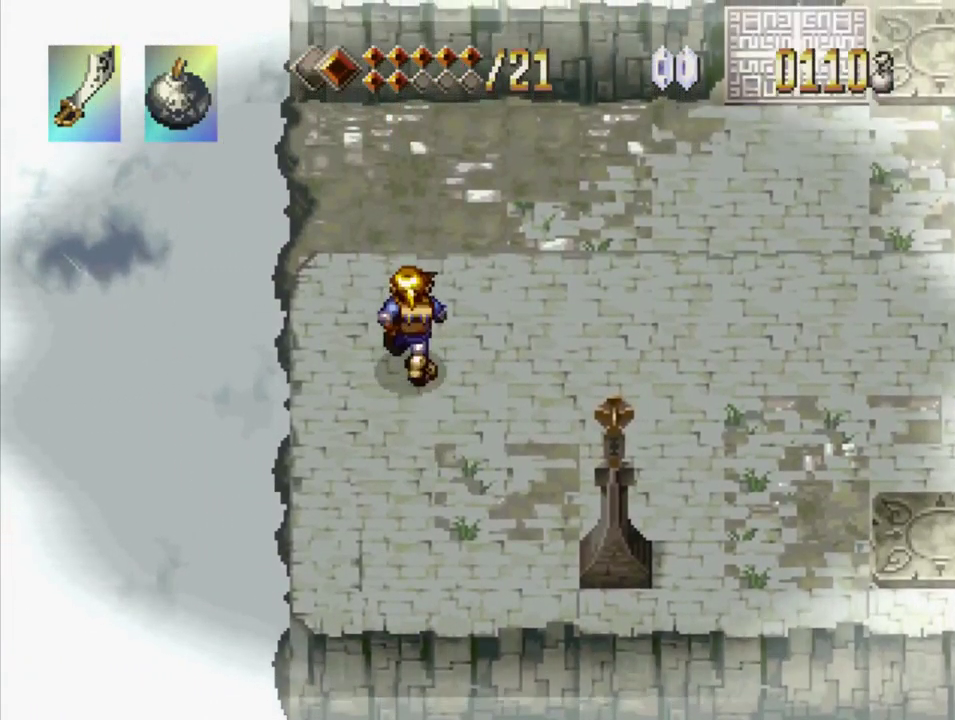
{"buttons": ["SQUARE"], "events": []}
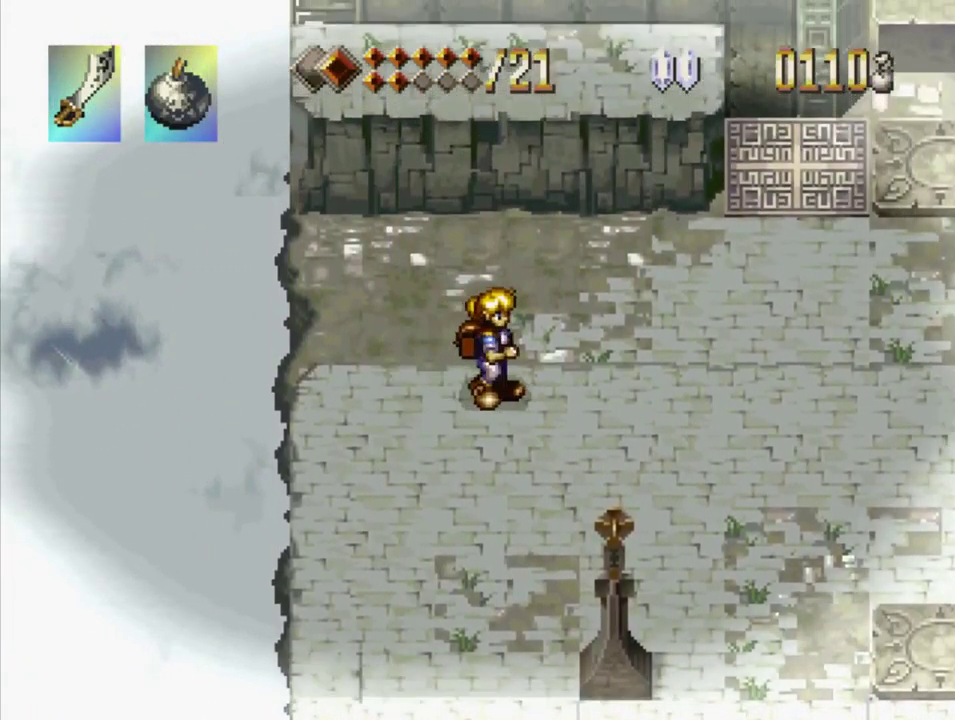
{"buttons": ["SQUARE"], "events": []}
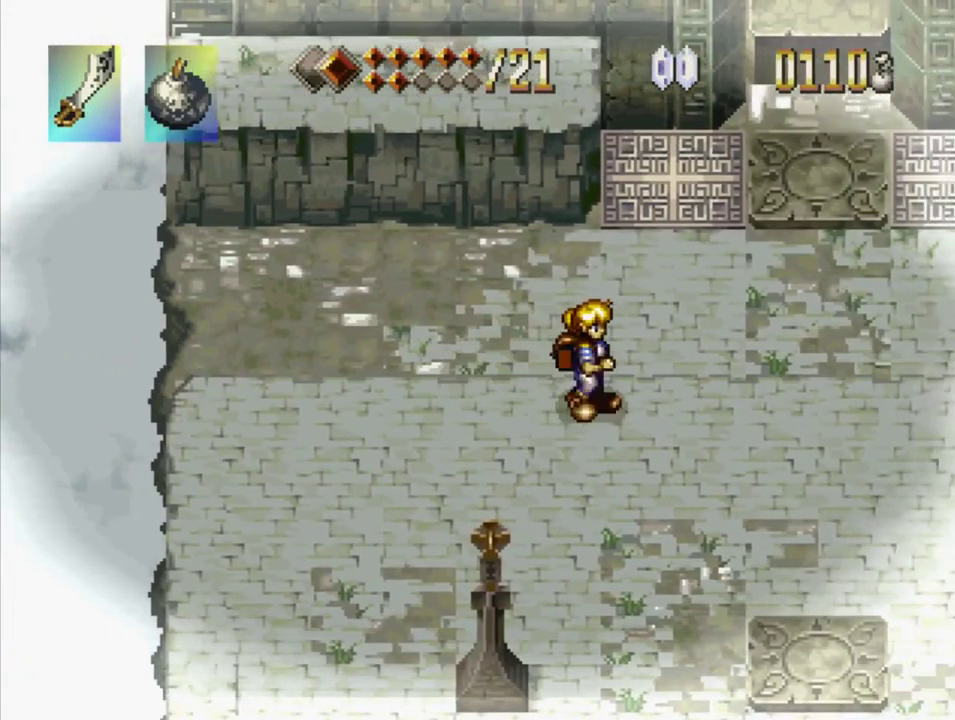
{"buttons": ["SQUARE"], "events": []}
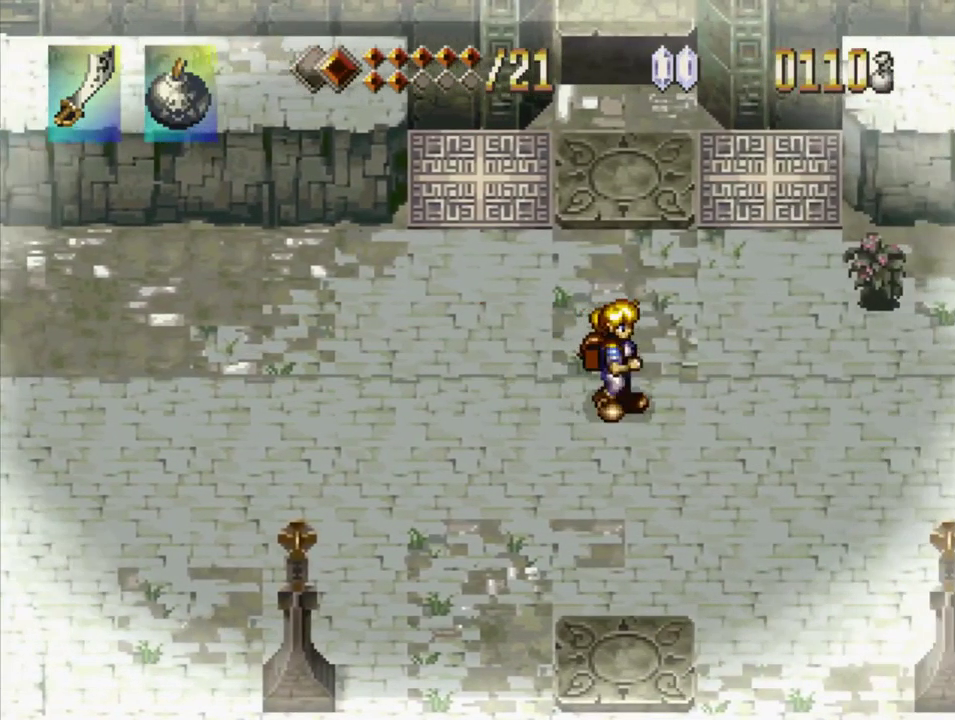
{"buttons": ["SQUARE"], "events": []}
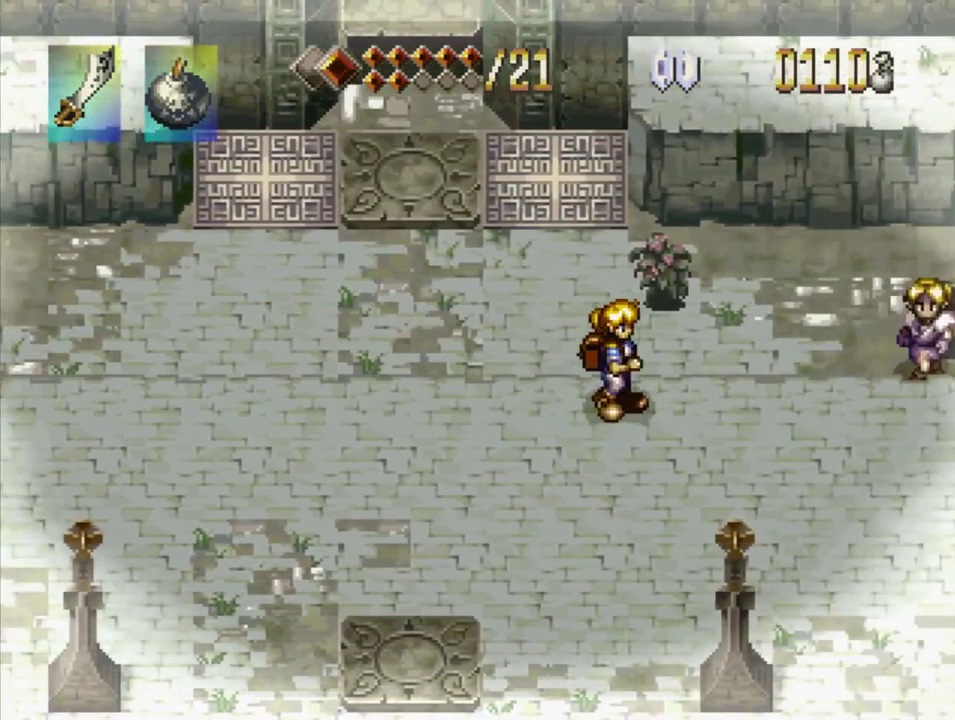
{"buttons": ["SQUARE"], "events": []}
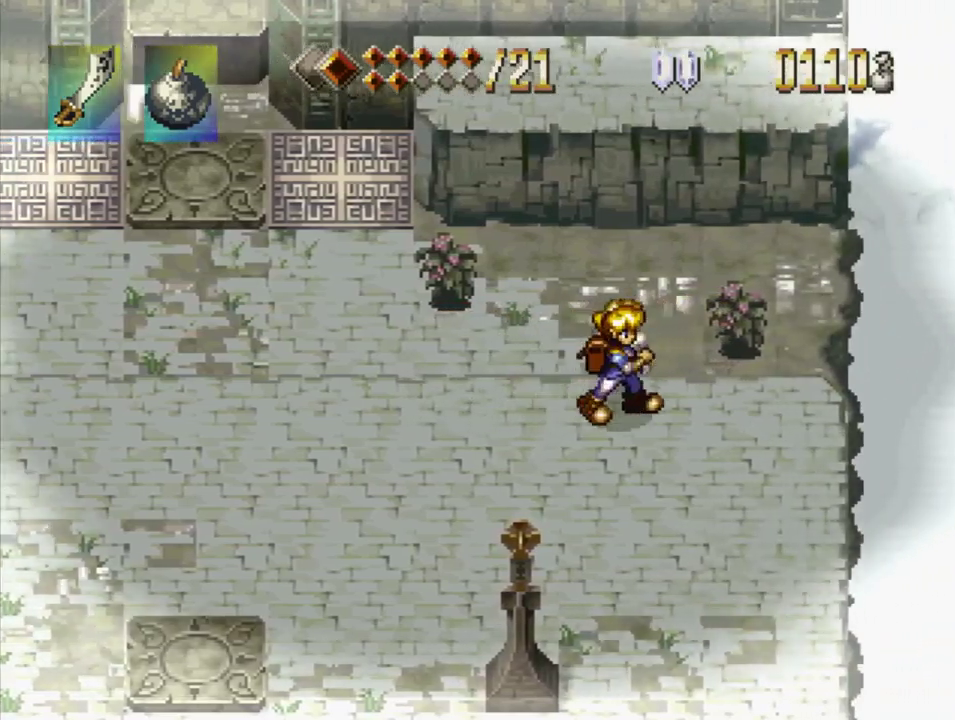
{"buttons": ["SQUARE"], "events": []}
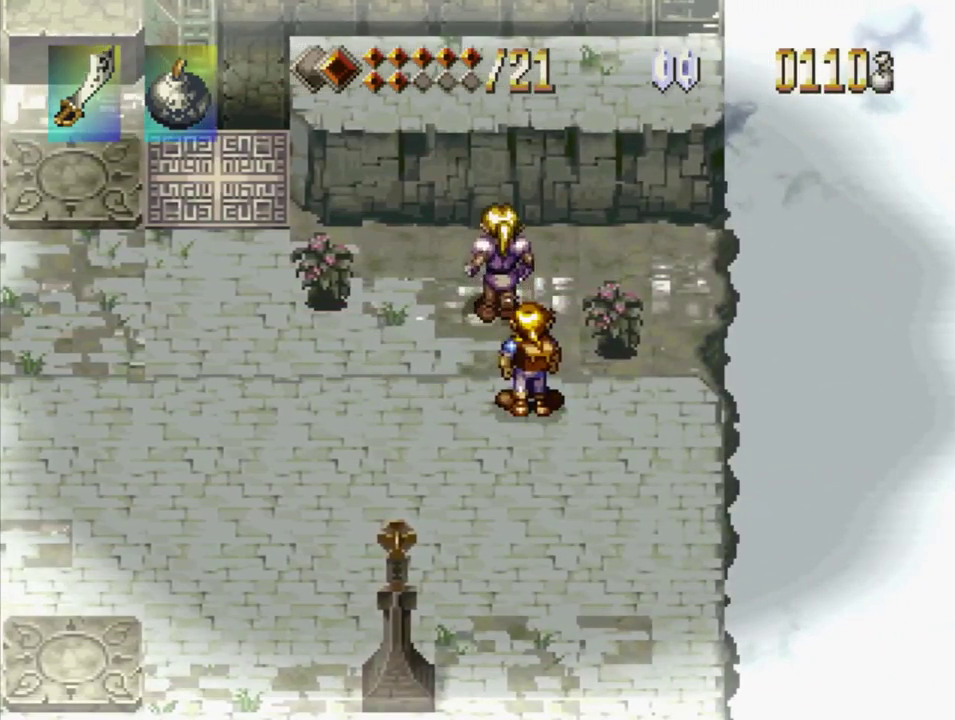
{"buttons": ["SQUARE"], "events": []}
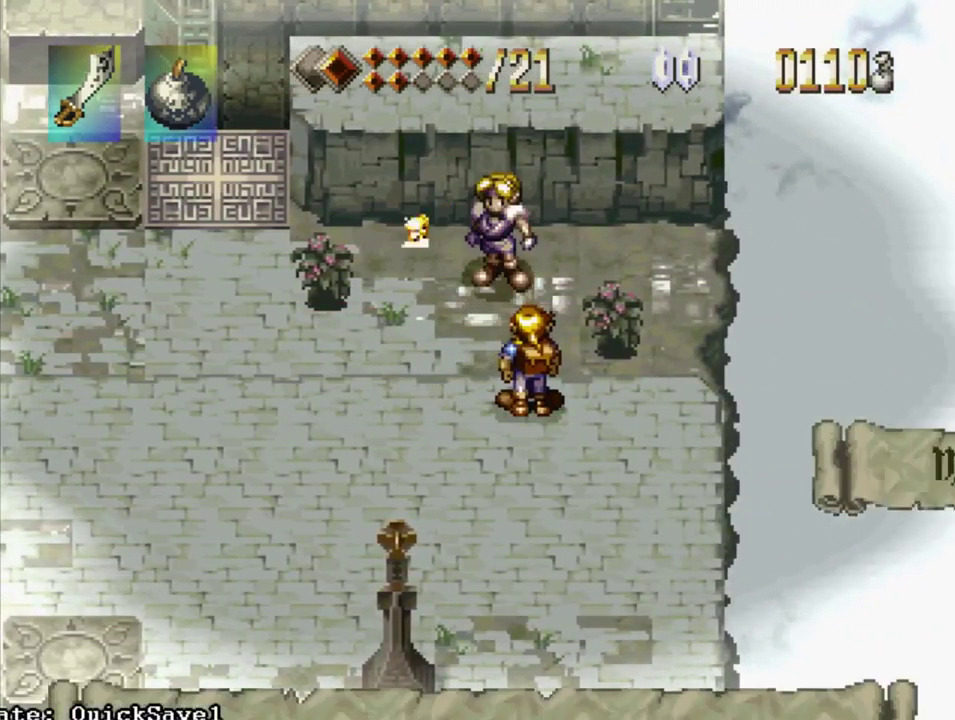
{"buttons": [], "events": [[33, "SQUARE", "up"]]}
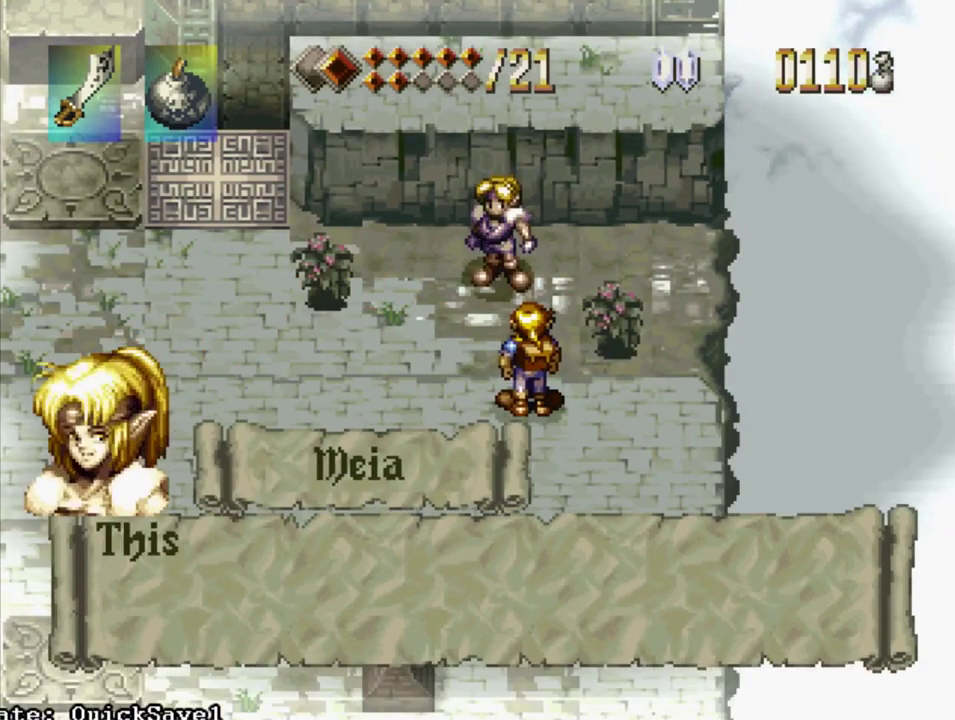
{"buttons": ["SQUARE"], "events": [[200, "SQUARE", "down"]]}
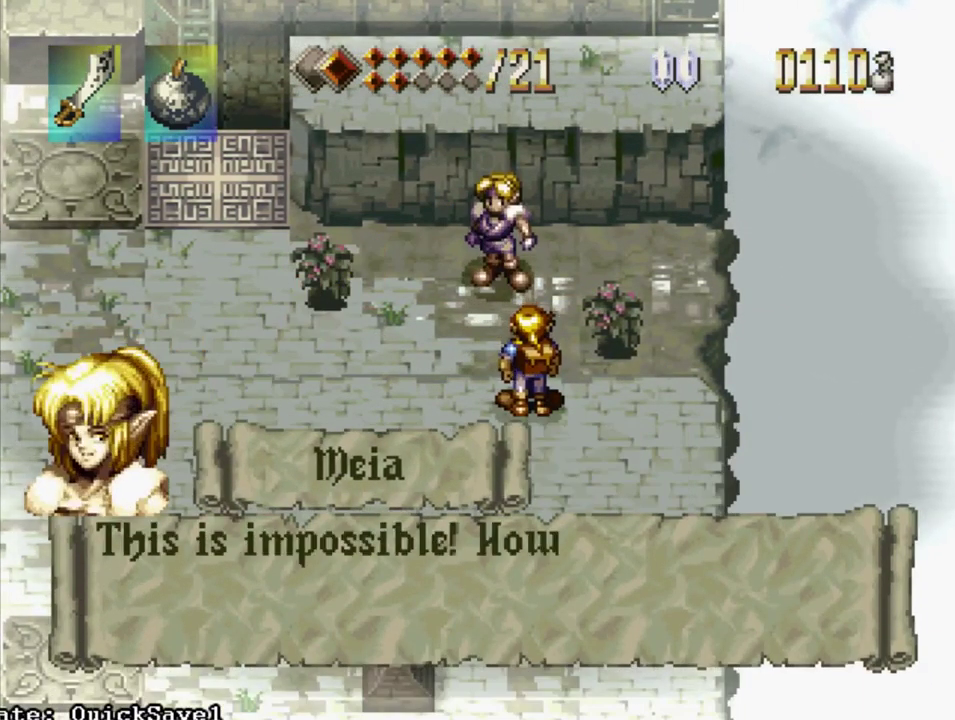
{"buttons": ["SQUARE"], "events": []}
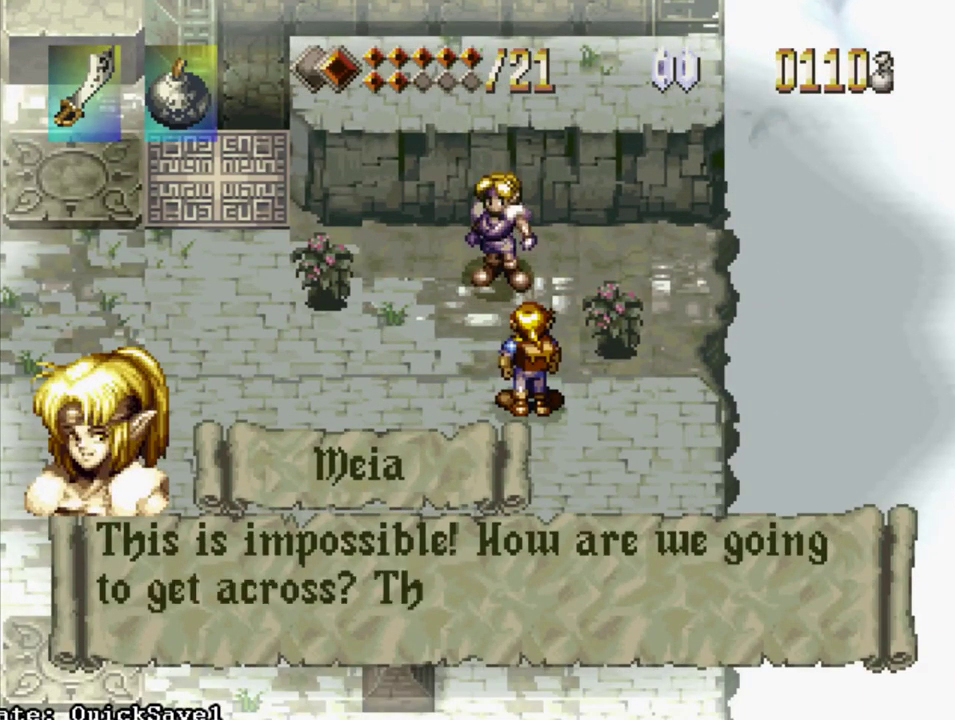
{"buttons": ["SQUARE"], "events": []}
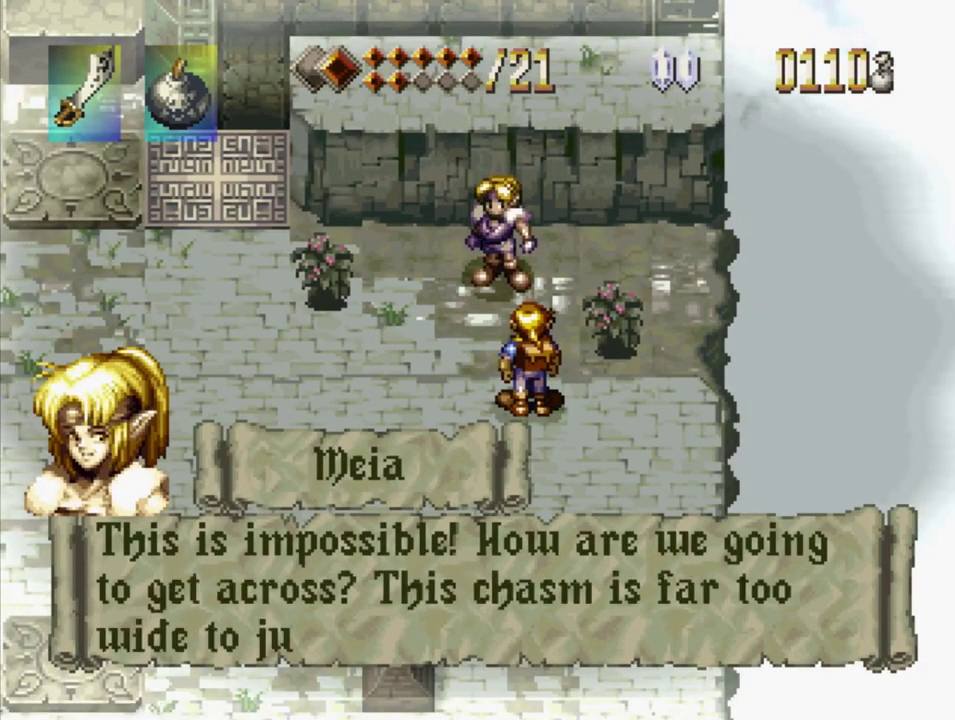
{"buttons": [], "events": [[467, "SQUARE", "up"]]}
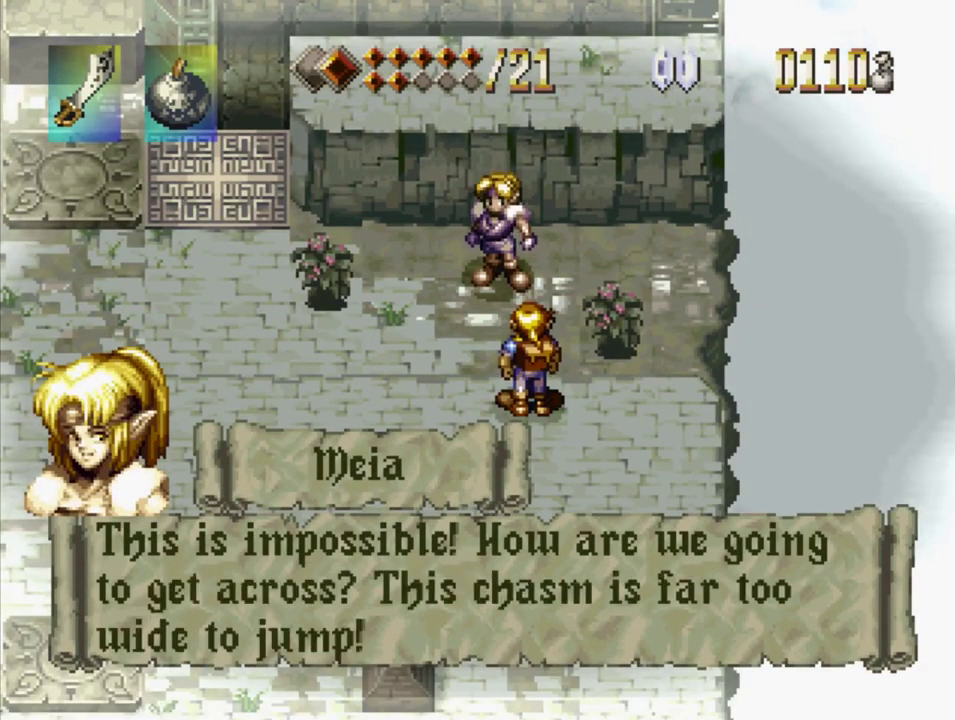
{"buttons": [], "events": []}
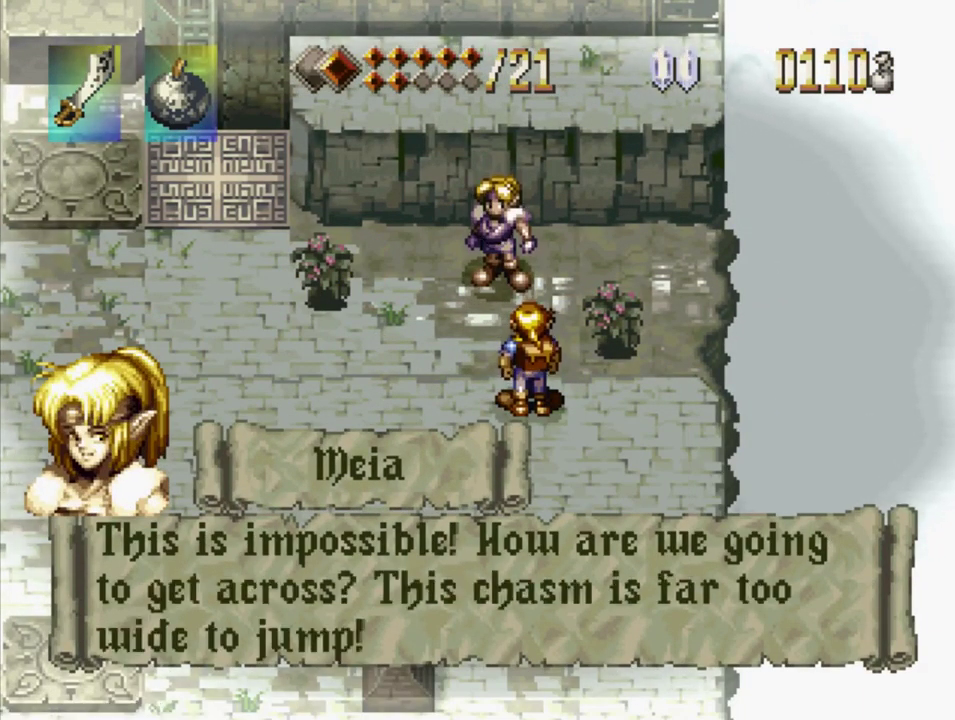
{"buttons": [], "events": []}
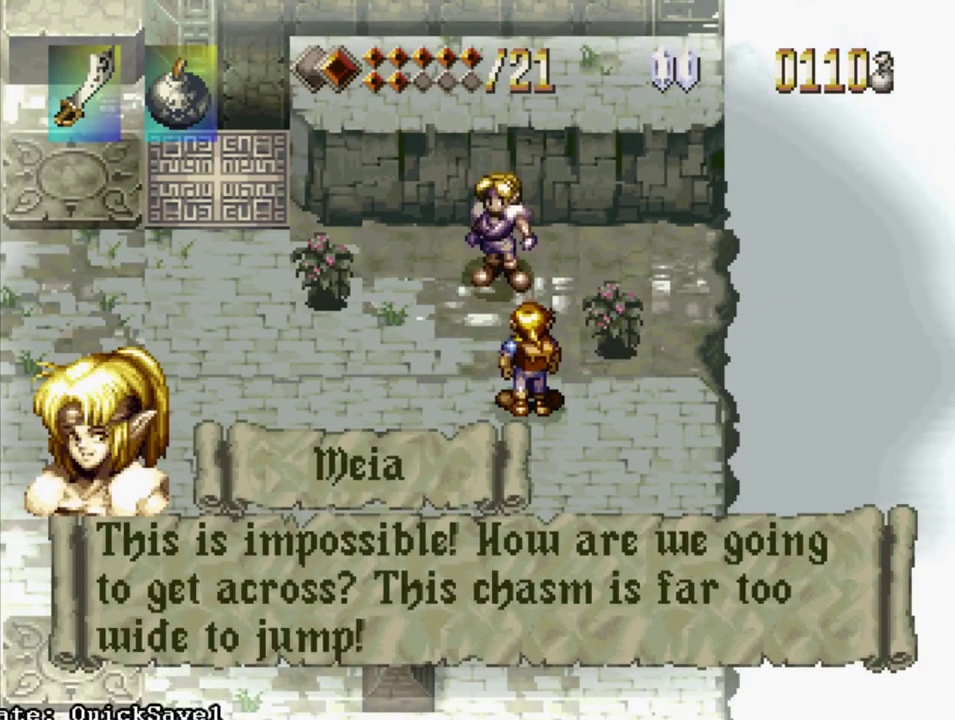
{"buttons": [], "events": [[183, "SQUARE", "down"], [333, "SQUARE", "up"]]}
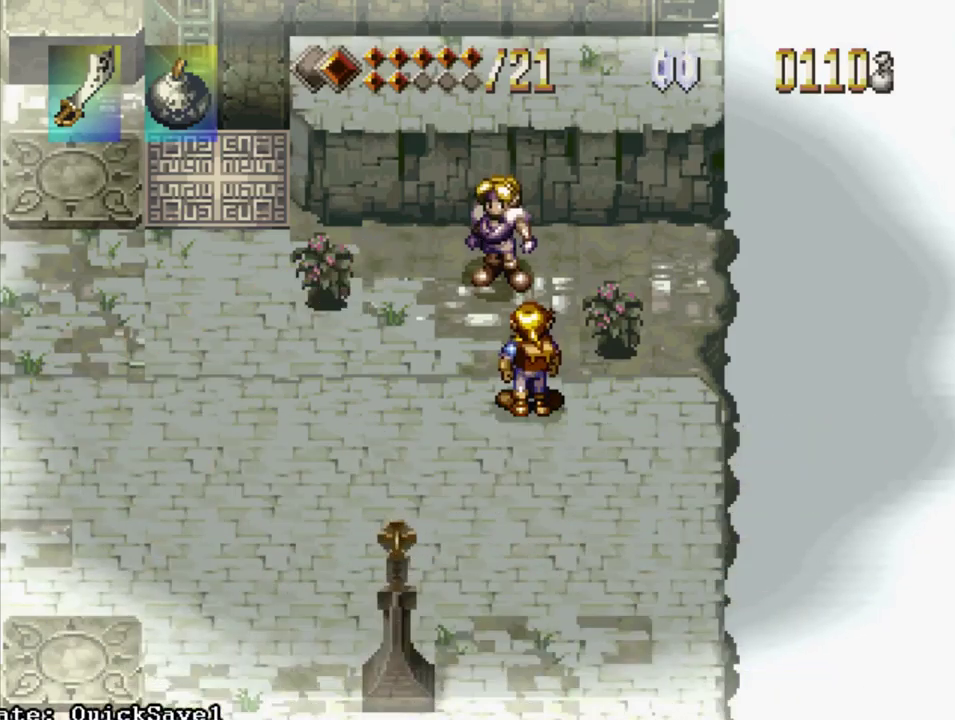
{"buttons": ["DPAD_RIGHT"], "events": [[383, "DPAD_RIGHT", "down"]]}
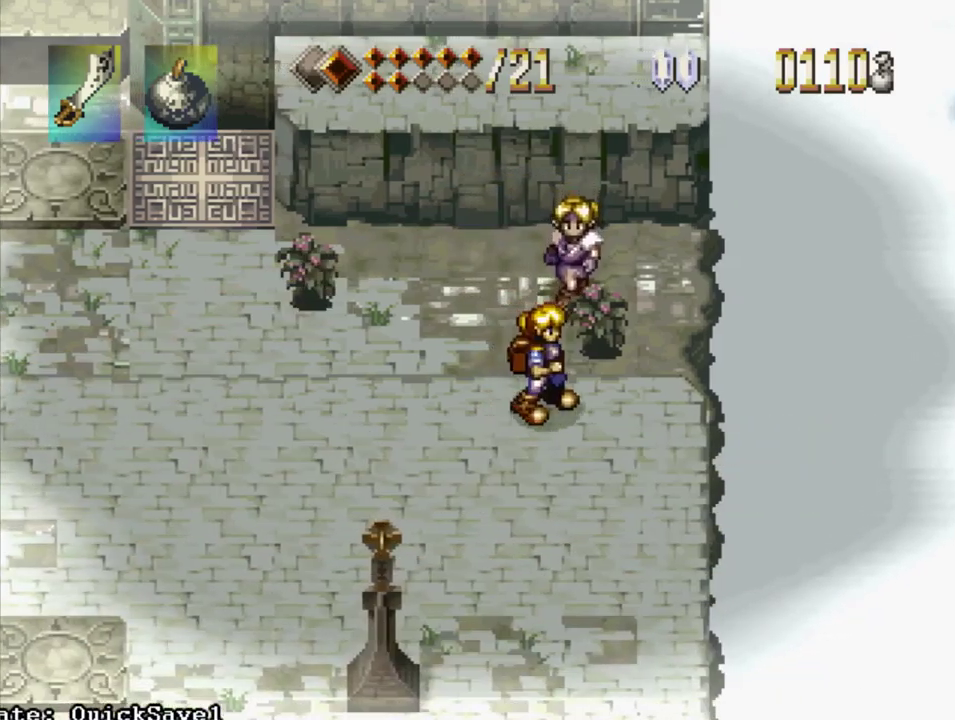
{"buttons": ["DPAD_UP", "DPAD_LEFT"], "events": [[83, "DPAD_RIGHT", "up"], [300, "DPAD_UP", "down"], [317, "CROSS", "down"], [400, "DPAD_LEFT", "down"], [500, "CROSS", "up"]]}
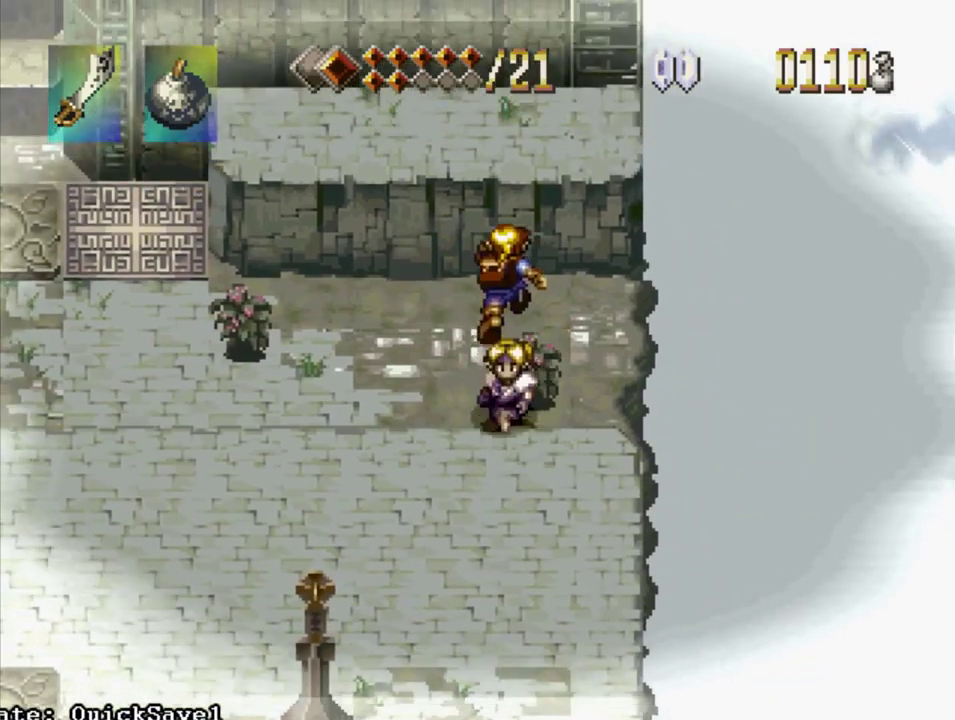
{"buttons": [], "events": [[33, "DPAD_LEFT", "up"], [150, "DPAD_UP", "up"]]}
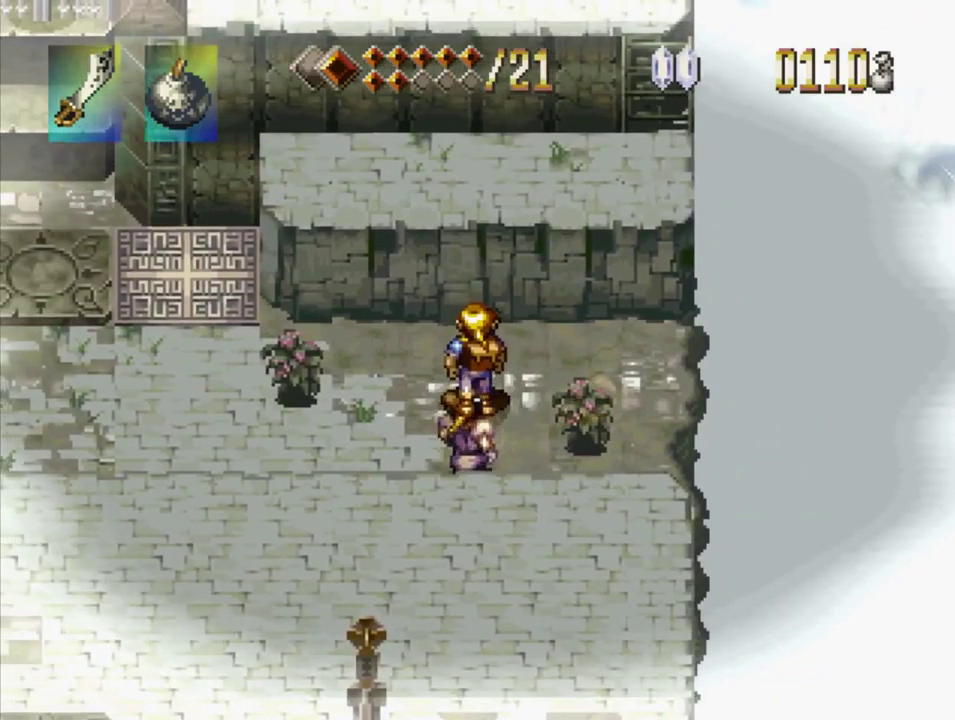
{"buttons": [], "events": []}
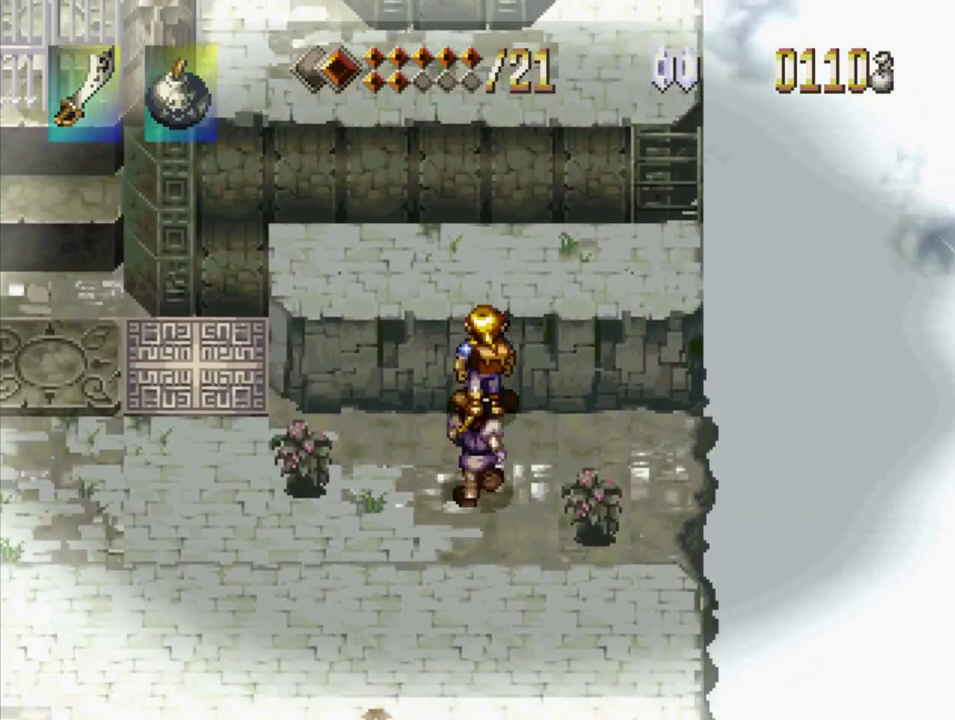
{"buttons": [], "events": [[83, "CROSS", "down"], [100, "DPAD_UP", "down"], [350, "CROSS", "up"], [417, "DPAD_UP", "up"]]}
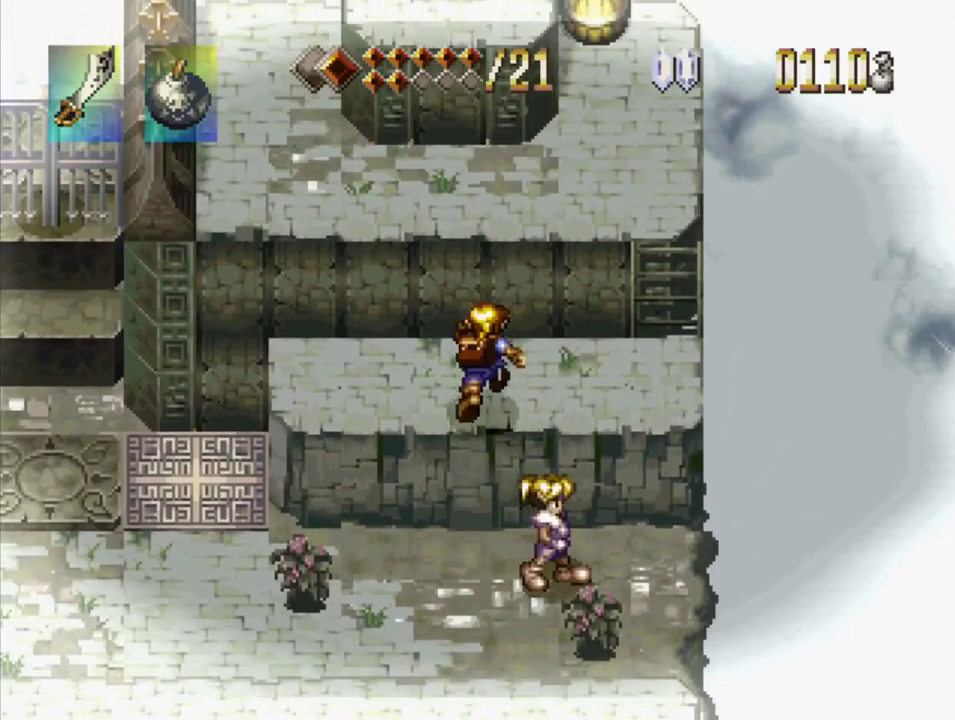
{"buttons": [], "events": []}